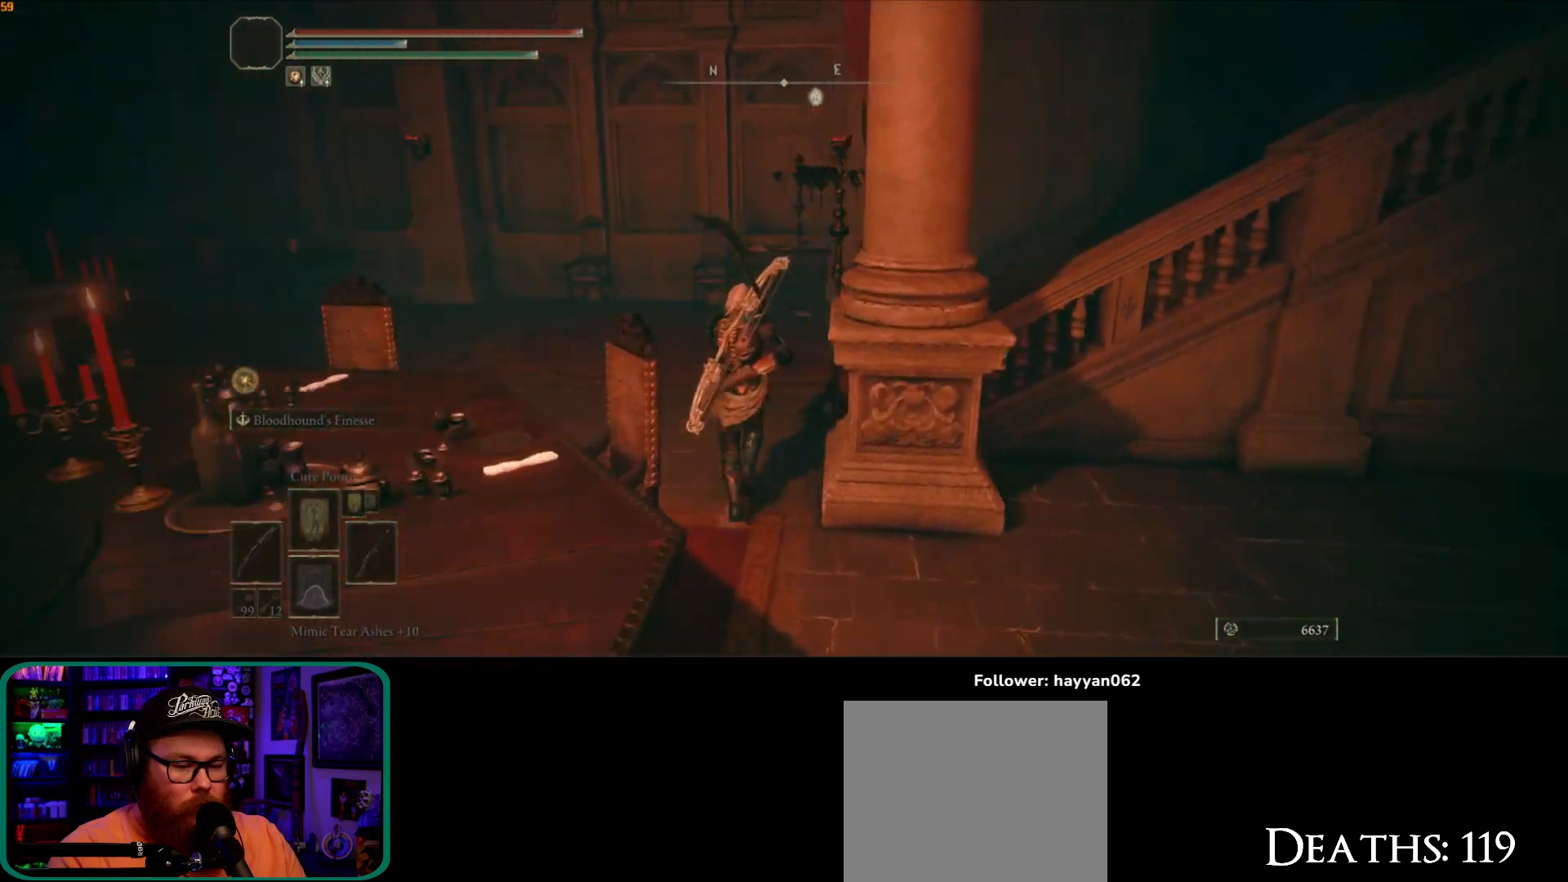
Gameplay with a controller (Xbox layout); each line is a JSON object with the inputs held at the frame after it. "button_events" lists button changes between this image and that frame as [ms after this image, input, new state], when the widget could be followed in between (sticks are given only as held states). Not read: L3.
{"buttons": [], "left_stick": "up", "right_stick": "right", "button_events": []}
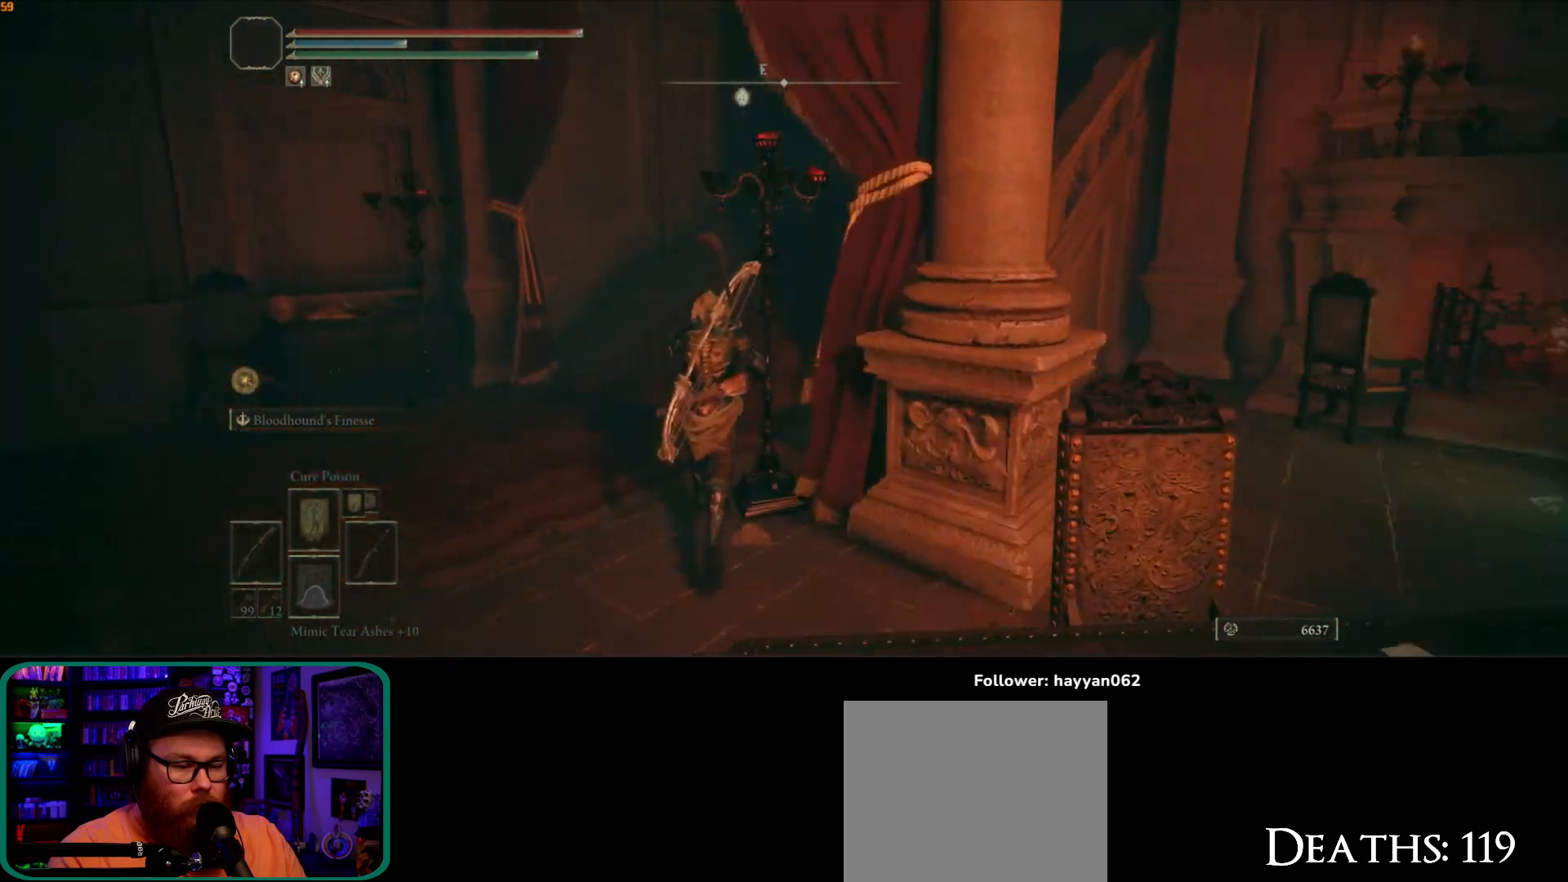
{"buttons": [], "left_stick": "up-left", "right_stick": "center", "button_events": []}
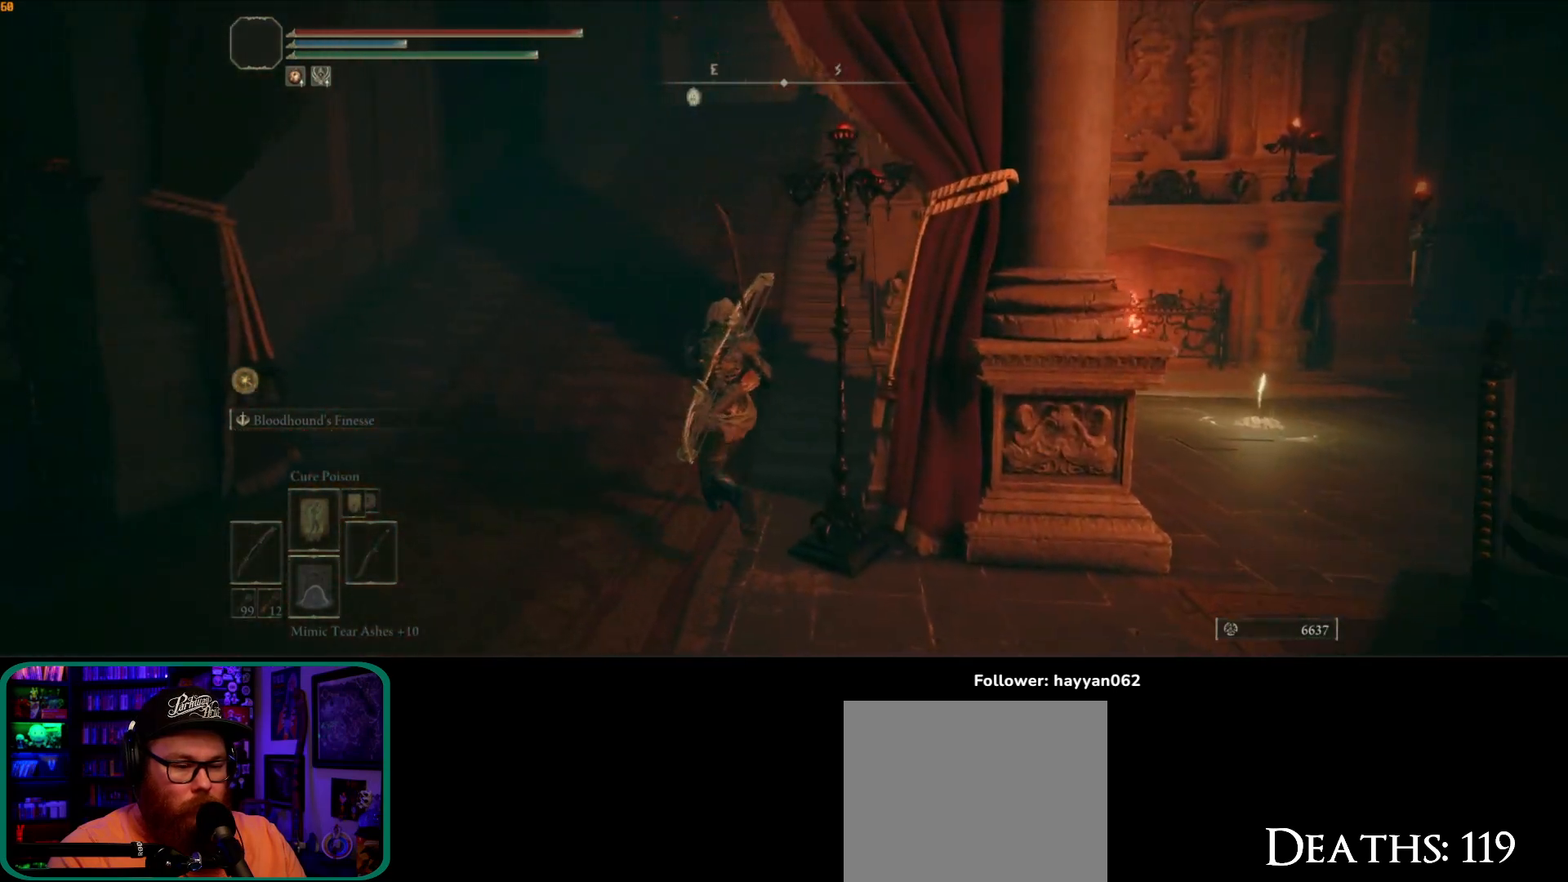
{"buttons": [], "left_stick": "up", "right_stick": "center", "button_events": []}
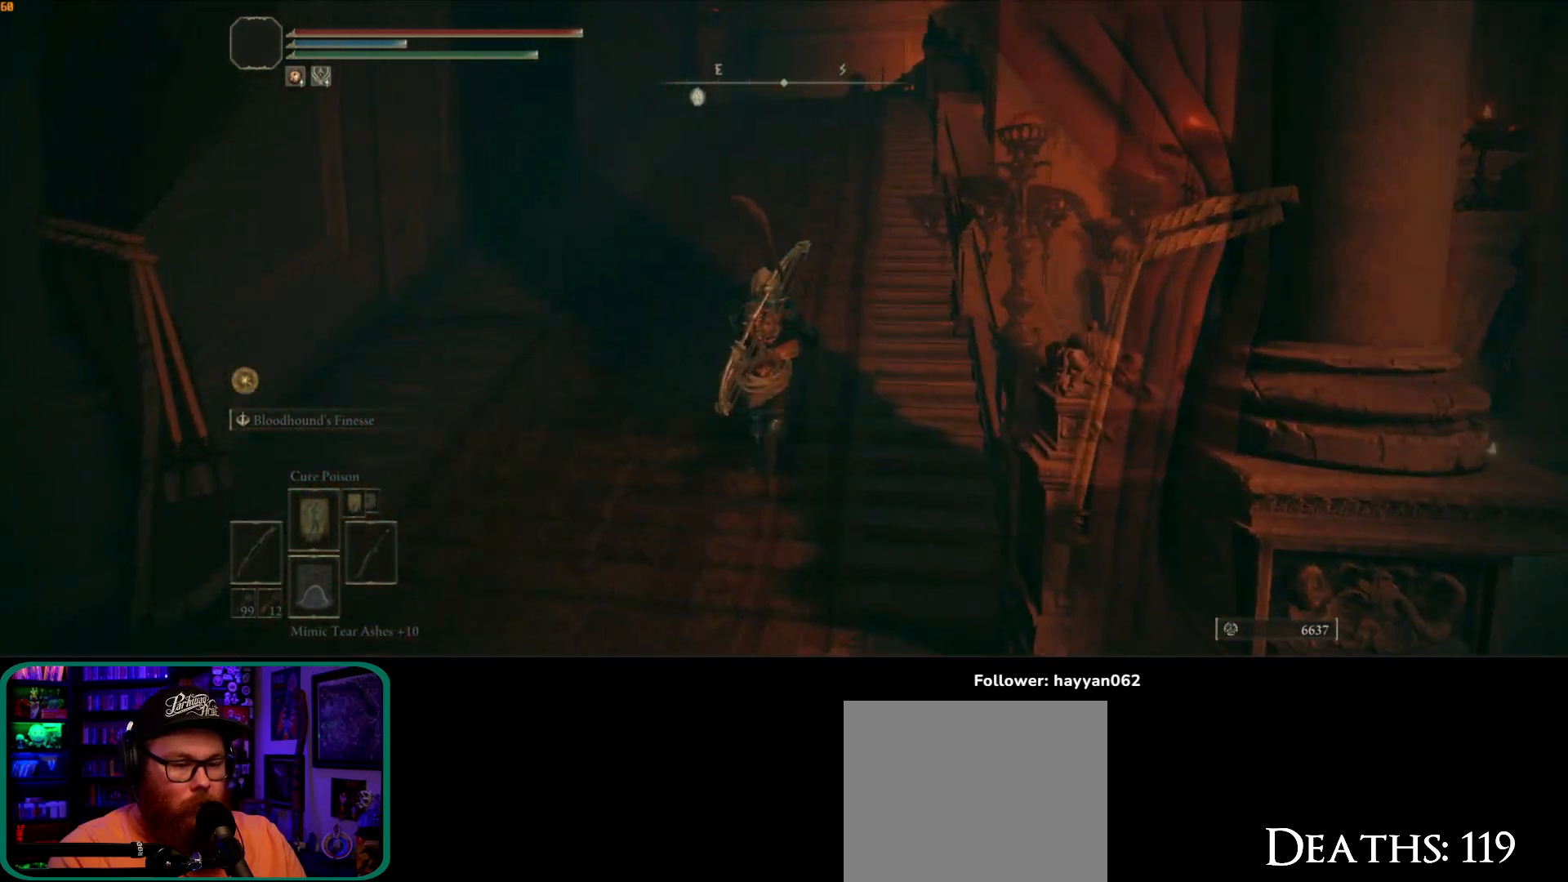
{"buttons": [], "left_stick": "up", "right_stick": "right", "button_events": []}
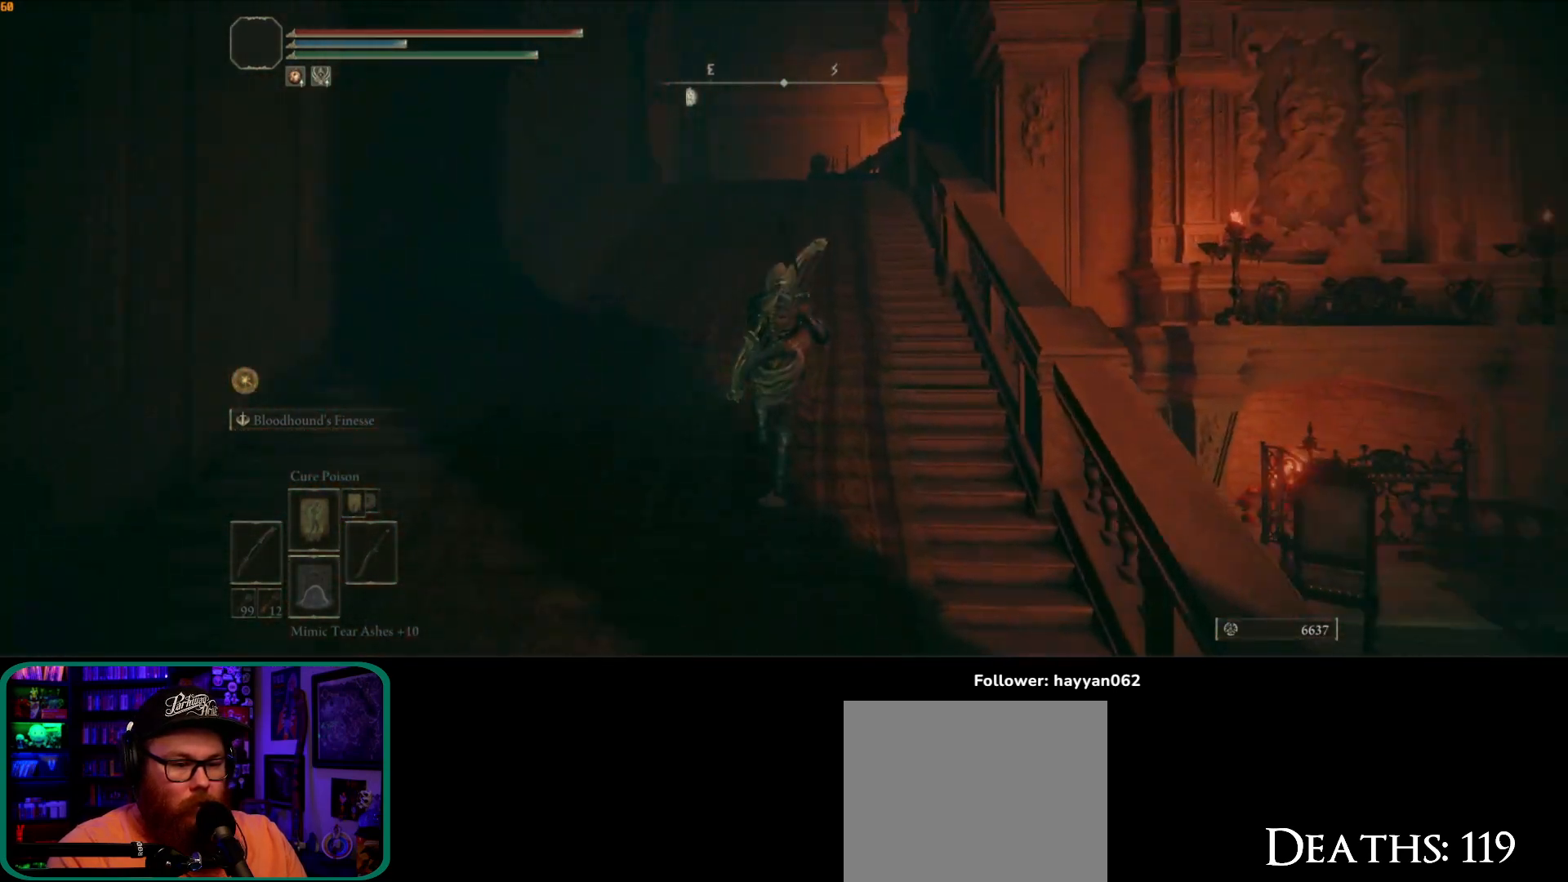
{"buttons": [], "left_stick": "up", "right_stick": "center", "button_events": []}
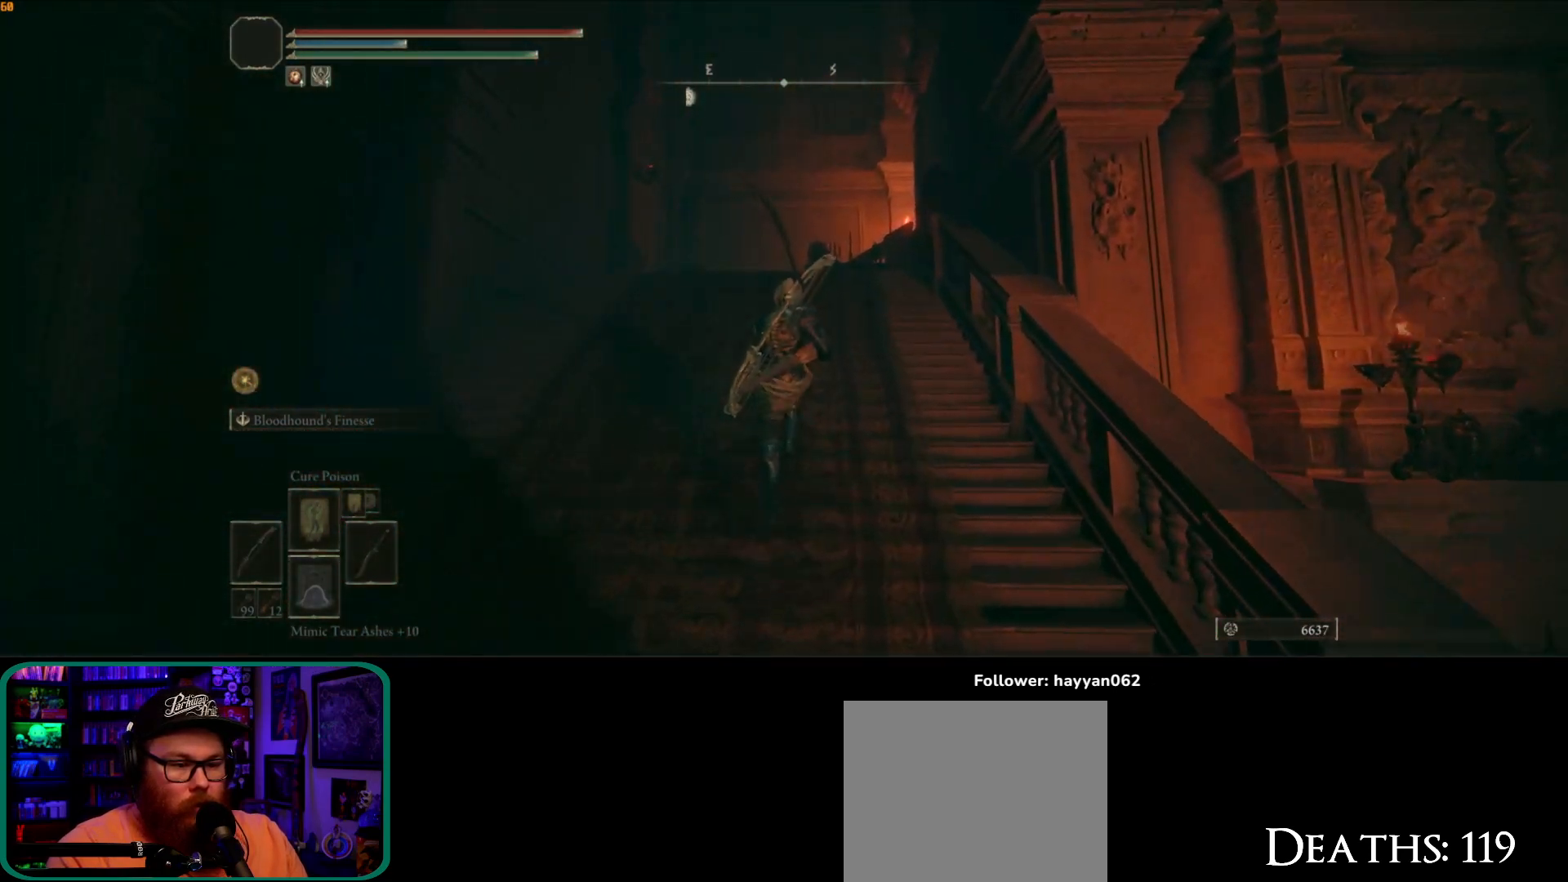
{"buttons": [], "left_stick": "center", "right_stick": "center", "button_events": []}